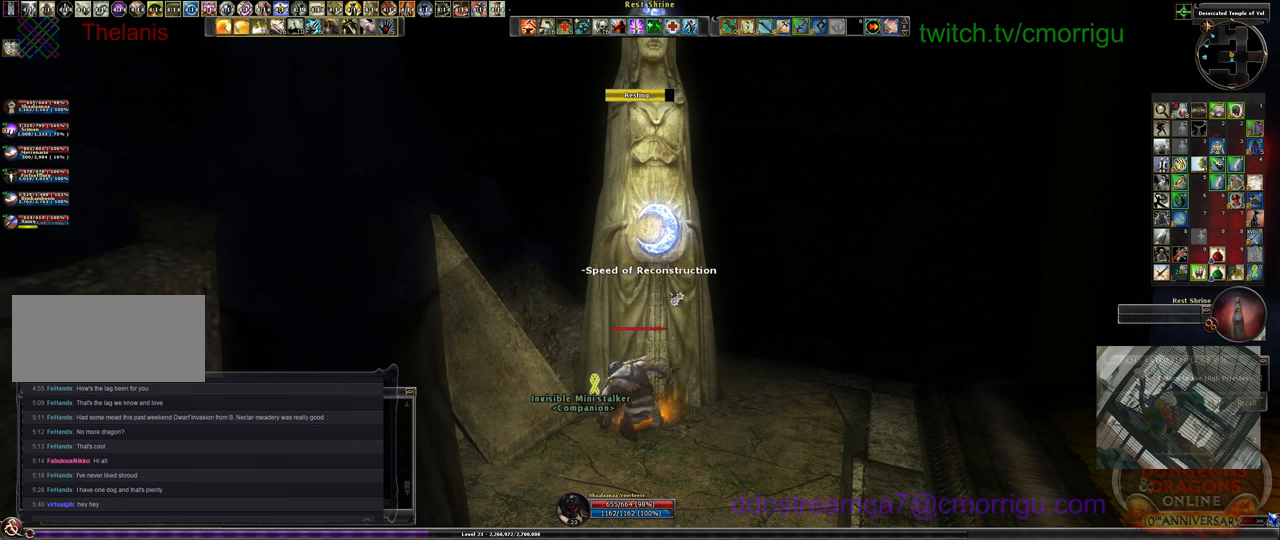
Gameplay with keyboard; each line is a JSON object with the keys held at the frame after it. "events" lists presses ("down") and releases ("up") of ".", "/", "0", "1", "2", "3", "4", "5", "6", "7", "8", "9", "a", "b", "backslash", "backspace", "c", "caps_lock", "comma", "ctrl_l", "ctrl_r", "d", "e", "equals", "escape", "f", "f1", "f10", "f11", "f12", "f2", "f3", "f4", "f5", "f6", "f7", "f8", "f9", "g", "h", "i", "j", "k", "l", "lbracket", "m", "minus", "n", "o", "p", "q", "quote", "r", "rbracket", "return", "s", "semicolon", "shift_l", "shift_r", "space", "t", "tab", "tilde", "u", "v", "w", "x", "y" and "z" between this image and that frame as [ms after this image, input, new state], when the widget could be followed in between. No other keys are recorded. Mouse input is not recorded.
{"keys": ["d"], "events": [[400, "d", "down"]]}
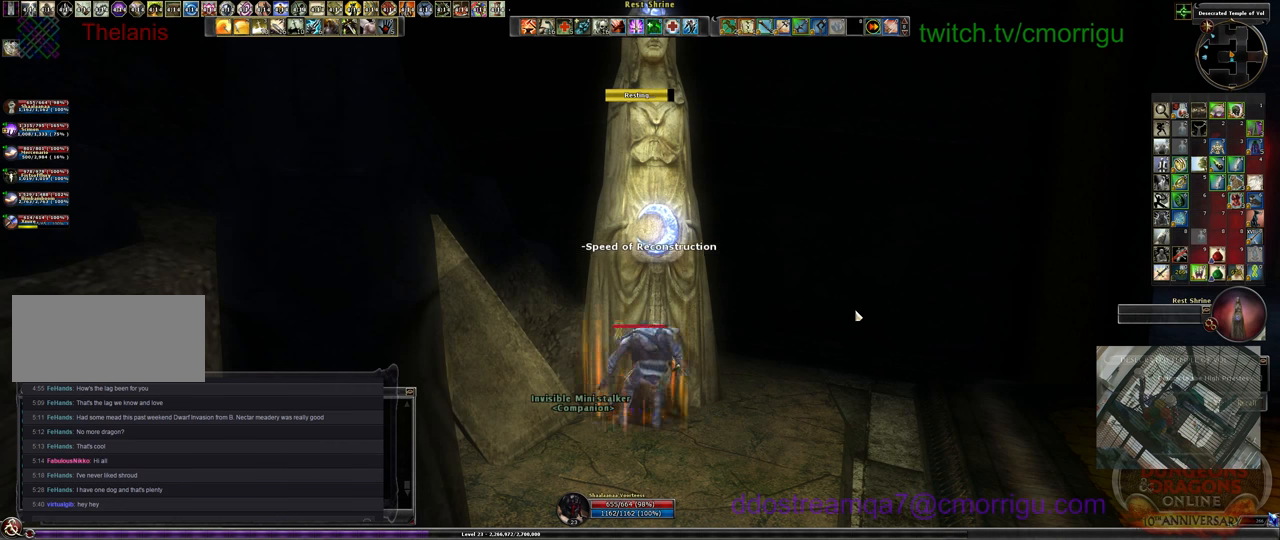
{"keys": ["d"], "events": []}
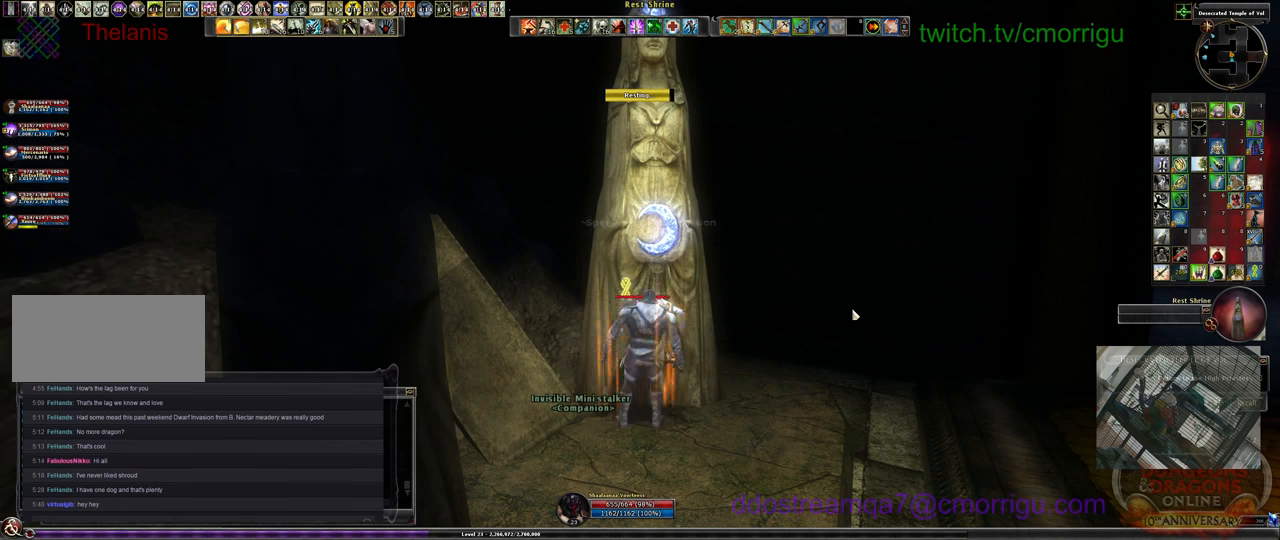
{"keys": ["d"], "events": []}
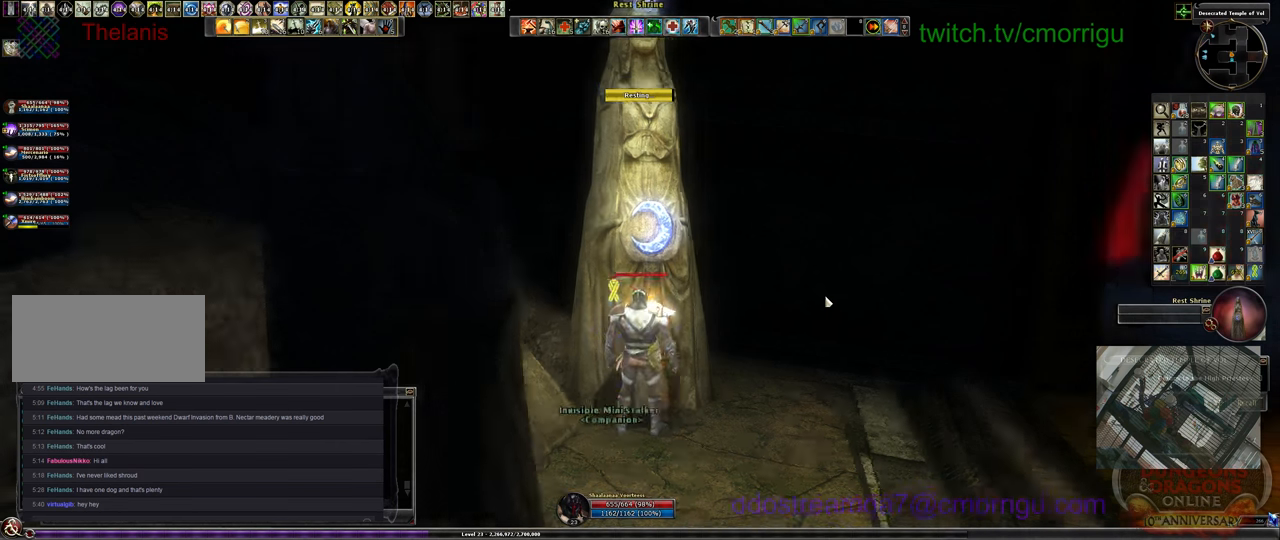
{"keys": ["d", "w"], "events": [[266, "w", "down"]]}
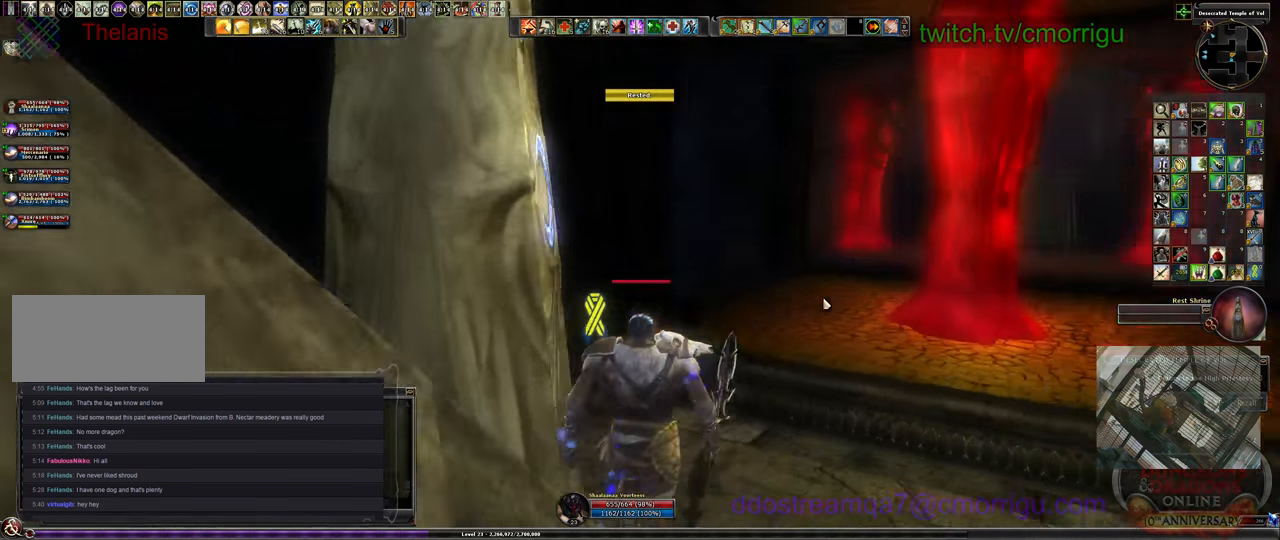
{"keys": ["a", "w"], "events": [[166, "d", "up"], [333, "a", "down"]]}
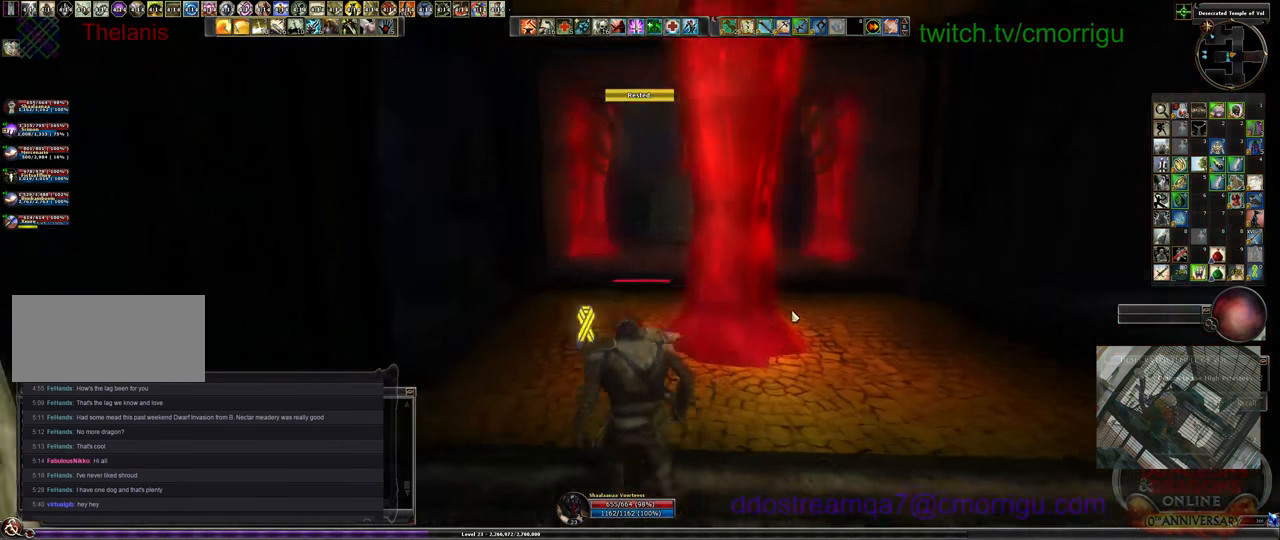
{"keys": ["w"], "events": [[100, "a", "up"]]}